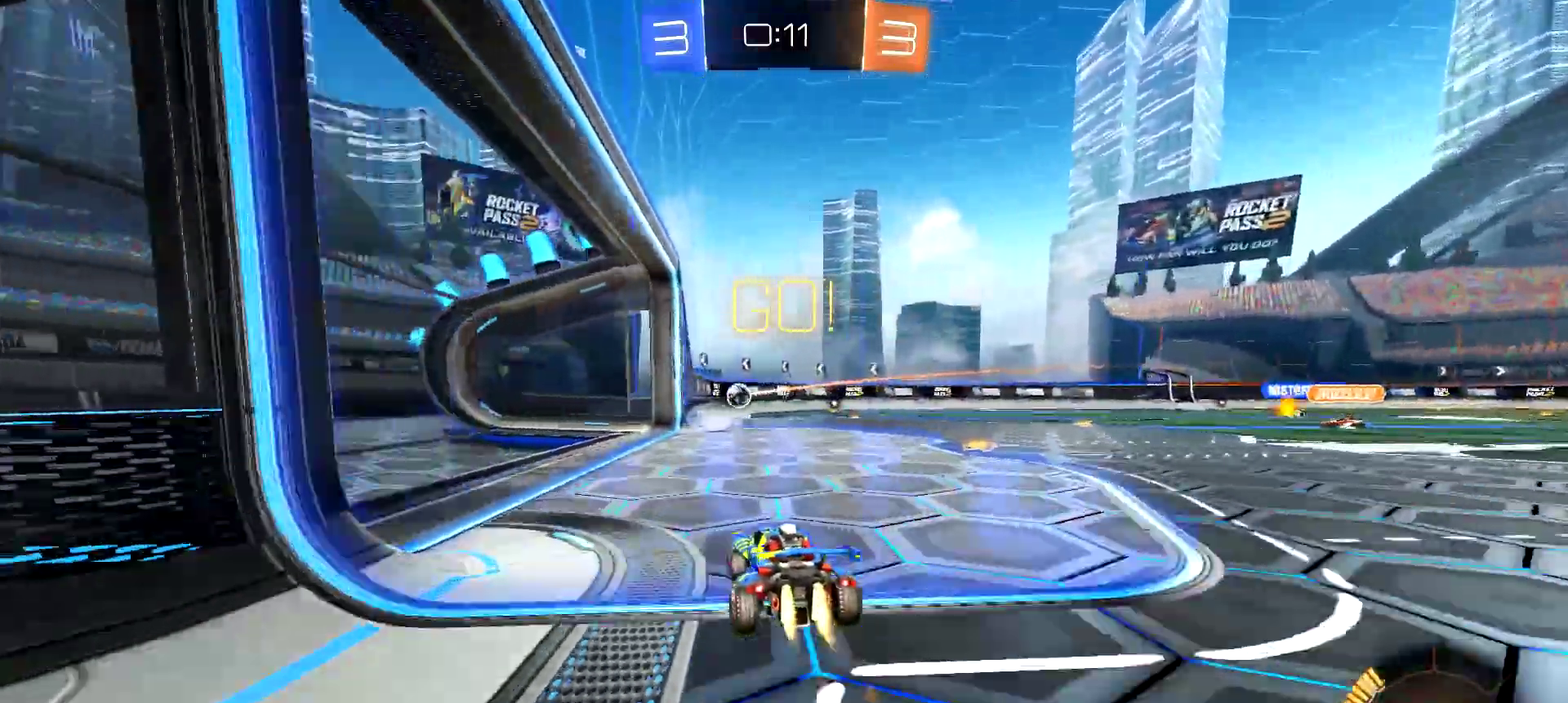
Gameplay with a controller (PlayStation layout); each line is a JSON object with the inputs held at the frame after it. "events" lists button and stick changes between this image and that frame as [ms after this image, input, new state], when the widget could be followed in between. This document gives stick clicks only as held states, not as events. Not read: L1 R1.
{"buttons": ["L2", "R2"], "left_stick": "right", "right_stick": "center", "events": [[67, "CIRCLE", "up"], [117, "left_stick", "right"], [501, "L2", "down"]]}
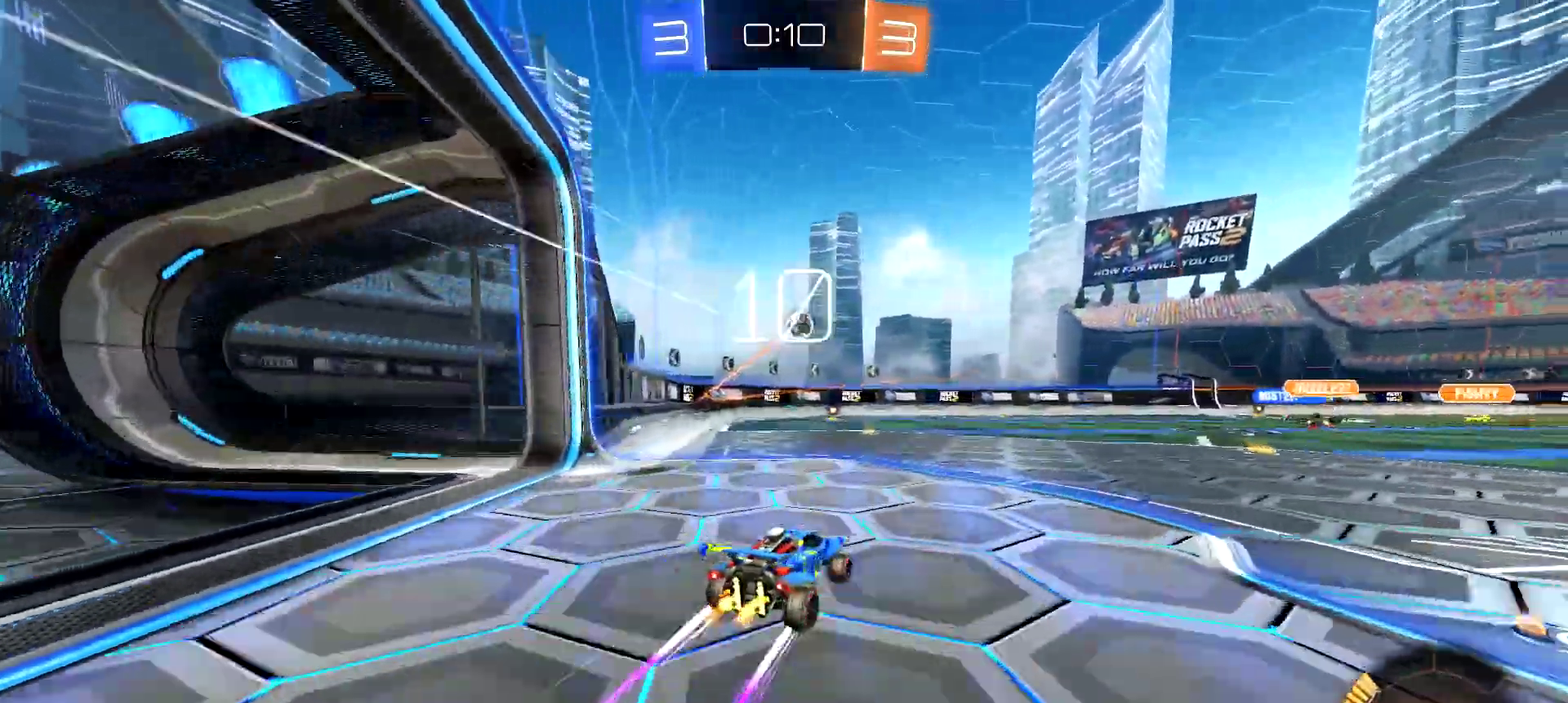
{"buttons": ["CROSS", "CIRCLE", "R2"], "left_stick": "down", "right_stick": "center", "events": [[33, "R2", "up"], [100, "left_stick", "center"], [133, "L2", "up"], [250, "R2", "down"], [417, "CIRCLE", "down"], [434, "left_stick", "down"], [467, "CROSS", "down"]]}
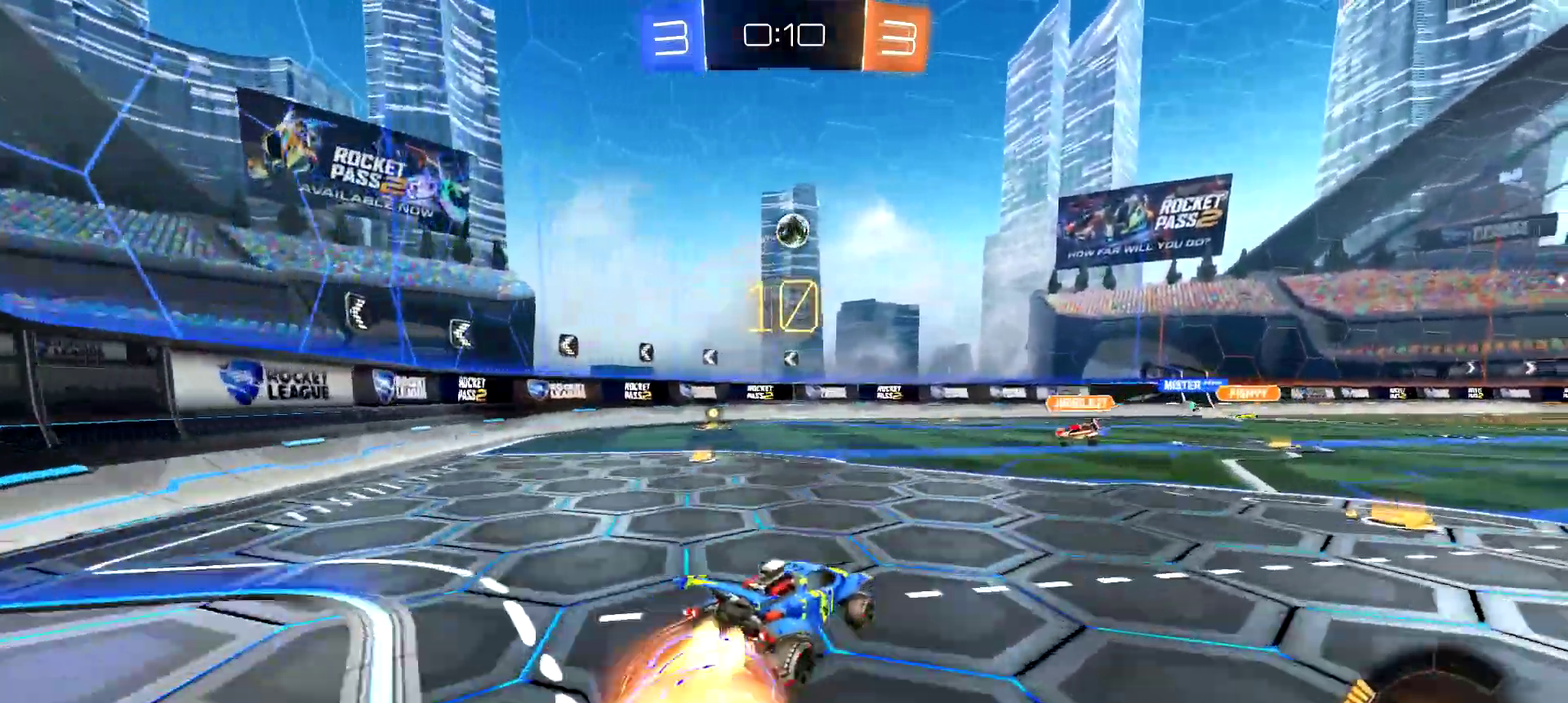
{"buttons": ["CROSS", "CIRCLE", "R2"], "left_stick": "center", "right_stick": "center", "events": [[117, "CROSS", "up"], [151, "left_stick", "center"], [201, "CROSS", "down"], [251, "left_stick", "down-left"], [401, "left_stick", "center"]]}
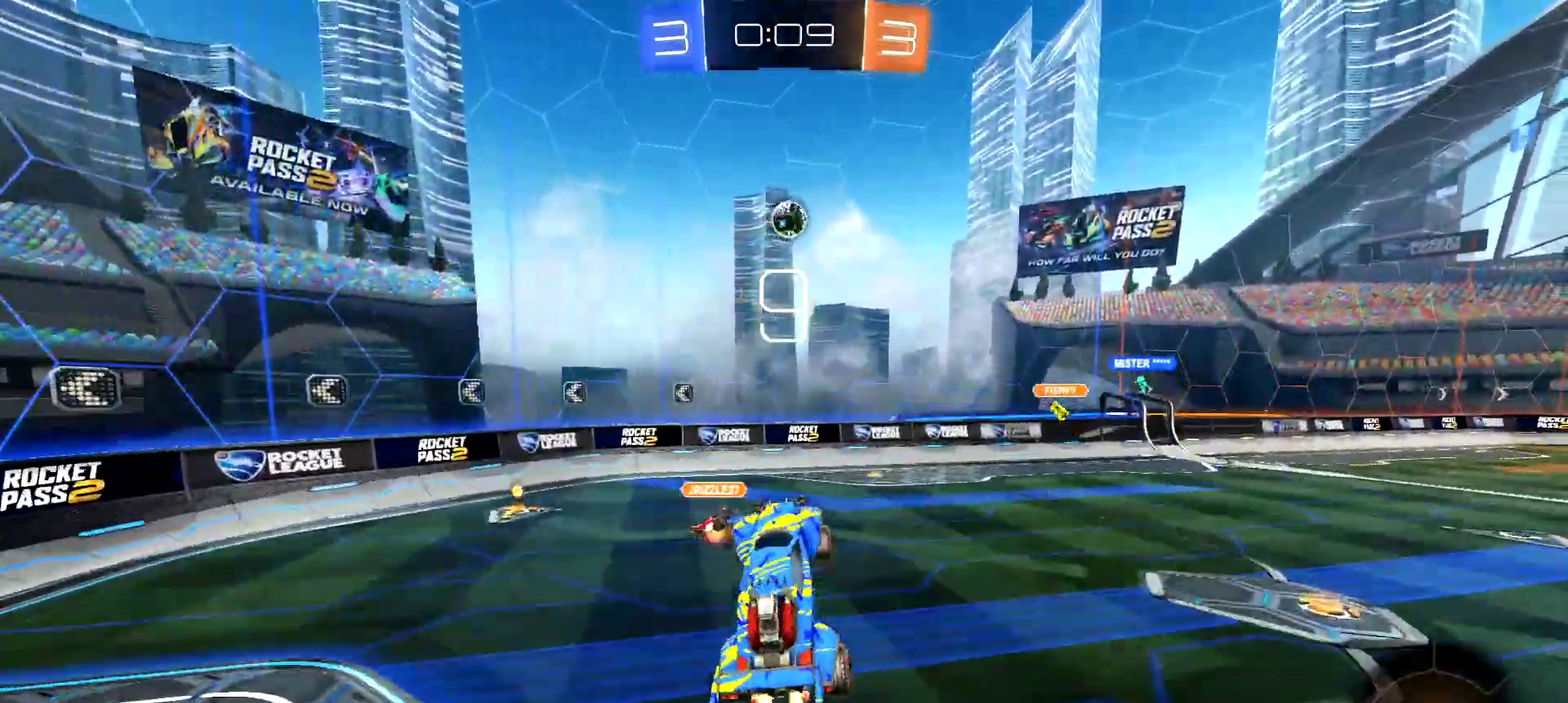
{"buttons": ["CIRCLE", "R2"], "left_stick": "left", "right_stick": "center", "events": [[67, "CROSS", "up"], [100, "left_stick", "right"], [334, "left_stick", "left"]]}
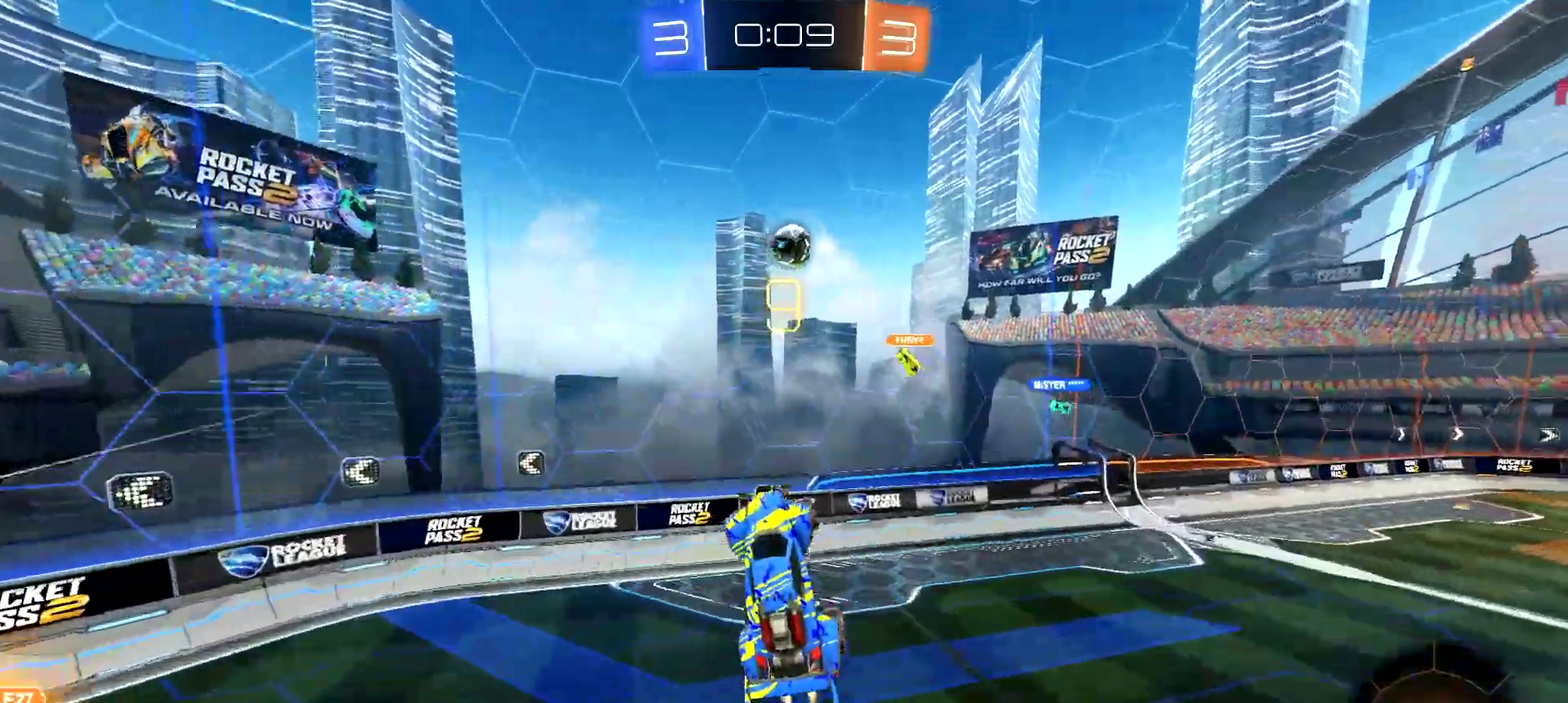
{"buttons": ["R2"], "left_stick": "right", "right_stick": "center", "events": [[17, "left_stick", "center"], [234, "left_stick", "right"], [434, "CIRCLE", "up"]]}
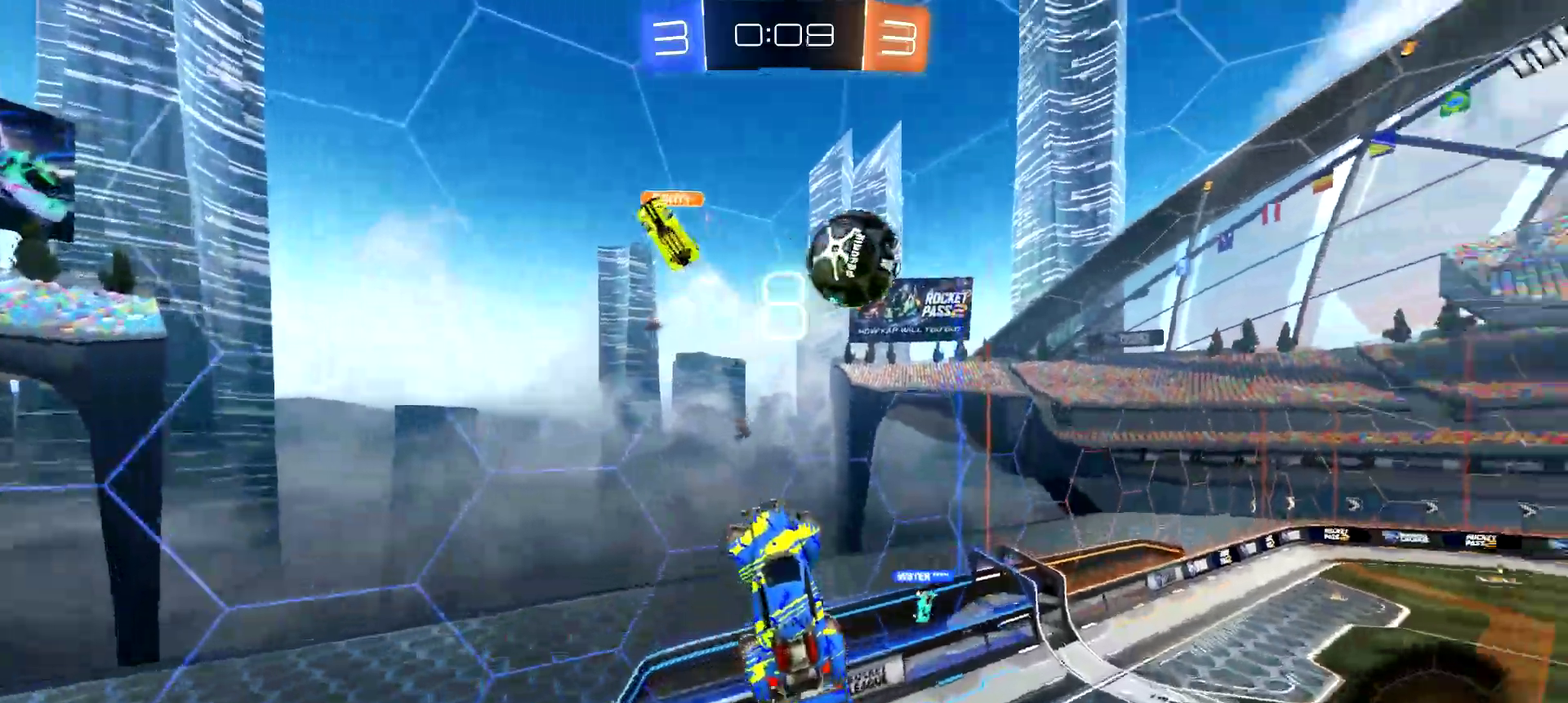
{"buttons": ["R2"], "left_stick": "center", "right_stick": "center", "events": [[283, "left_stick", "up-right"], [384, "left_stick", "right"], [467, "left_stick", "center"]]}
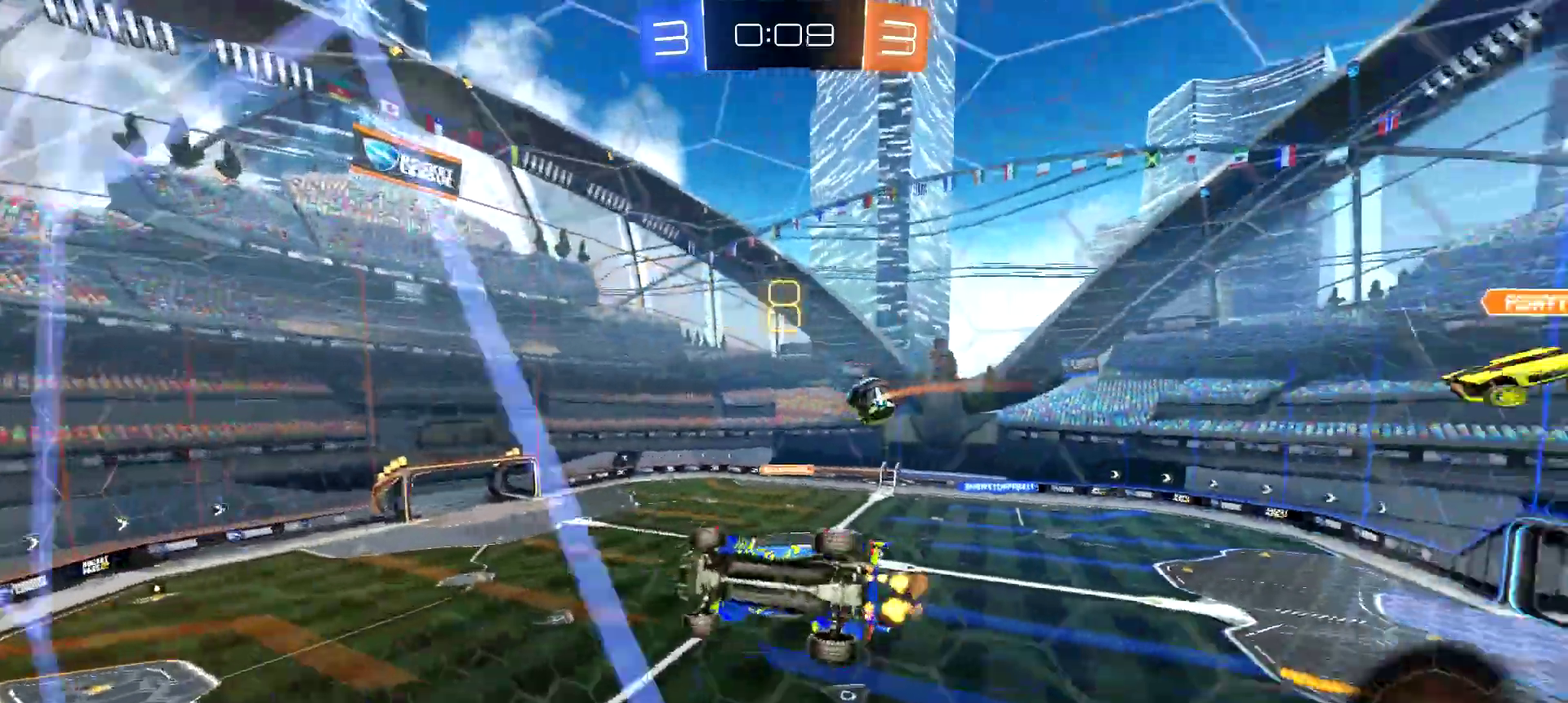
{"buttons": ["CIRCLE", "R2"], "left_stick": "left", "right_stick": "center", "events": [[17, "CIRCLE", "down"], [100, "left_stick", "right"], [434, "left_stick", "center"], [501, "left_stick", "left"]]}
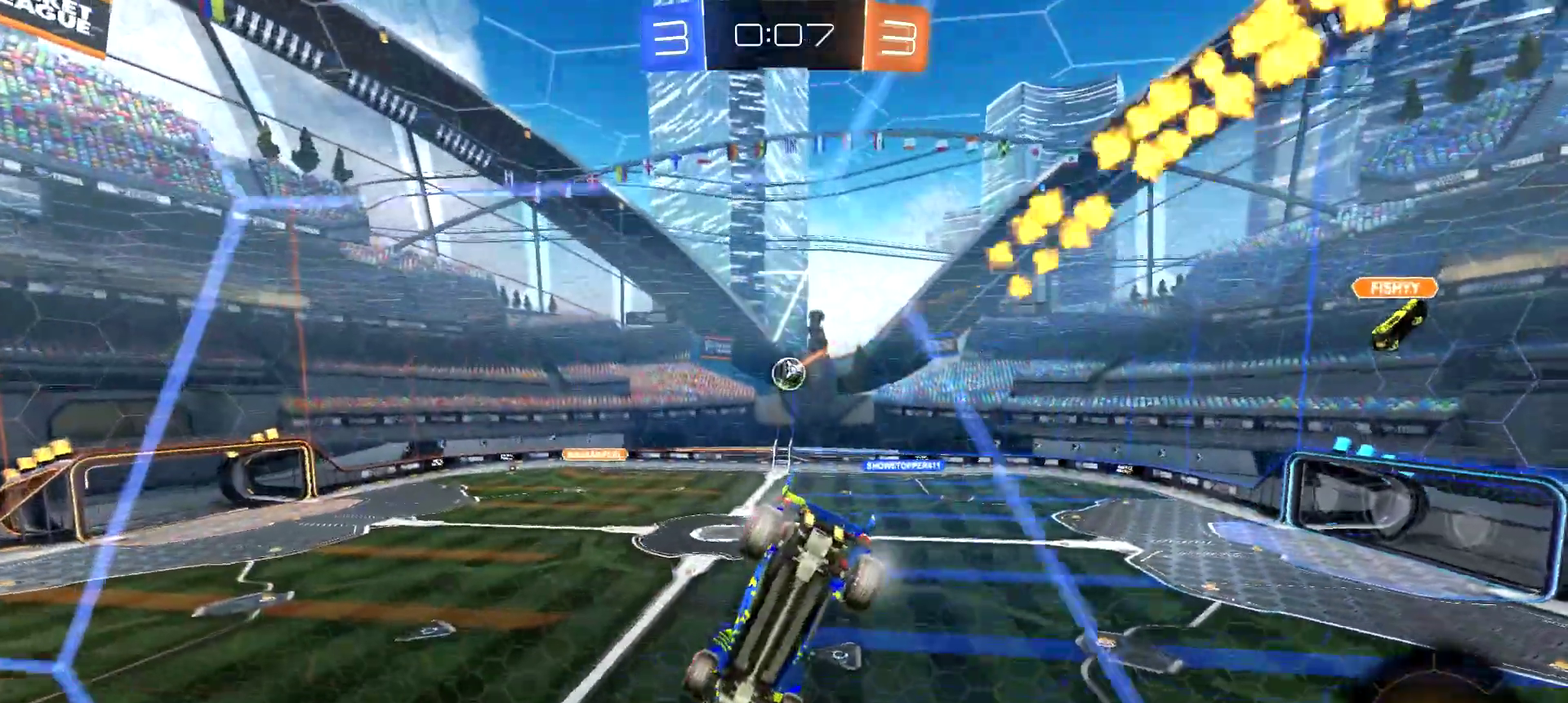
{"buttons": ["CIRCLE", "R2"], "left_stick": "center", "right_stick": "center", "events": [[133, "left_stick", "center"]]}
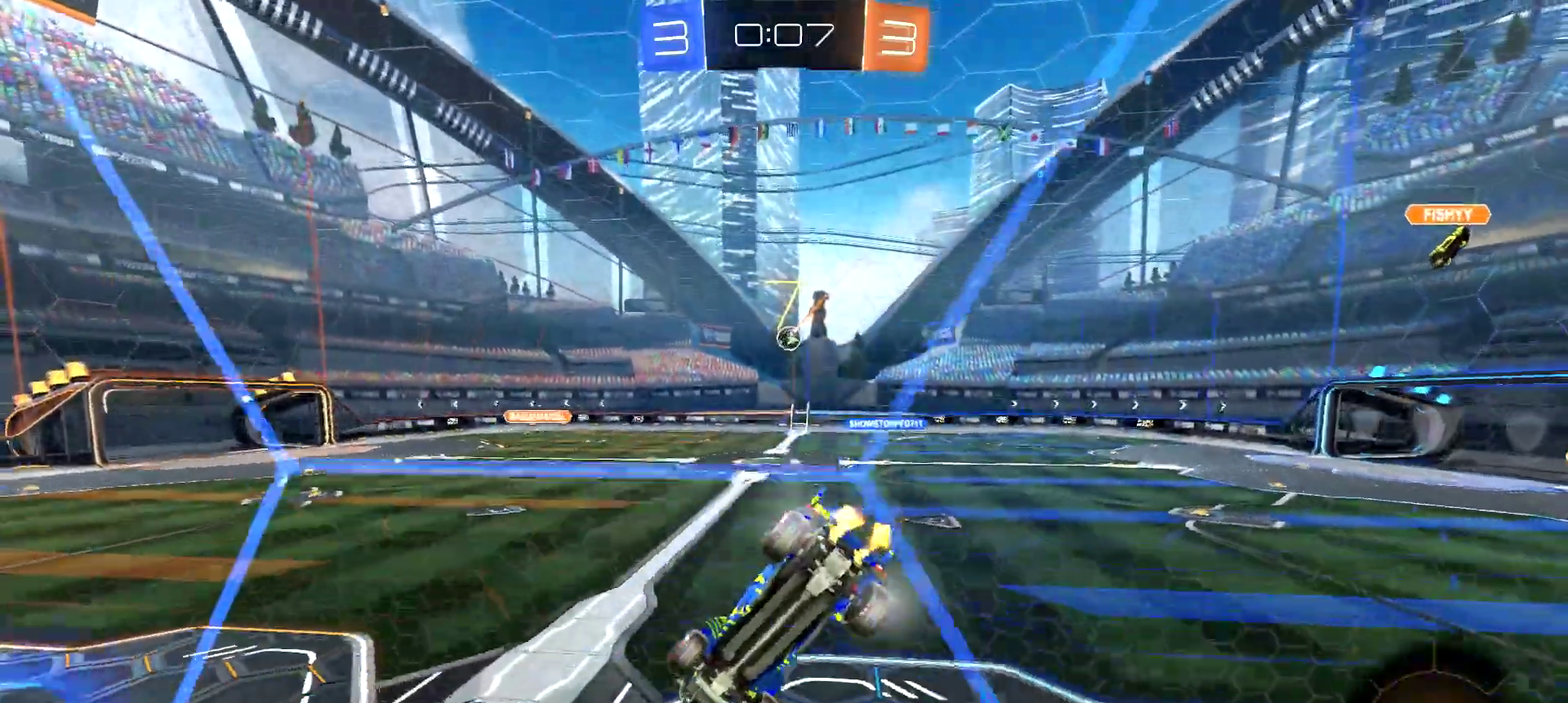
{"buttons": ["R2"], "left_stick": "down-left", "right_stick": "center", "events": [[117, "CIRCLE", "up"], [134, "left_stick", "right"], [217, "left_stick", "center"], [384, "left_stick", "down-left"]]}
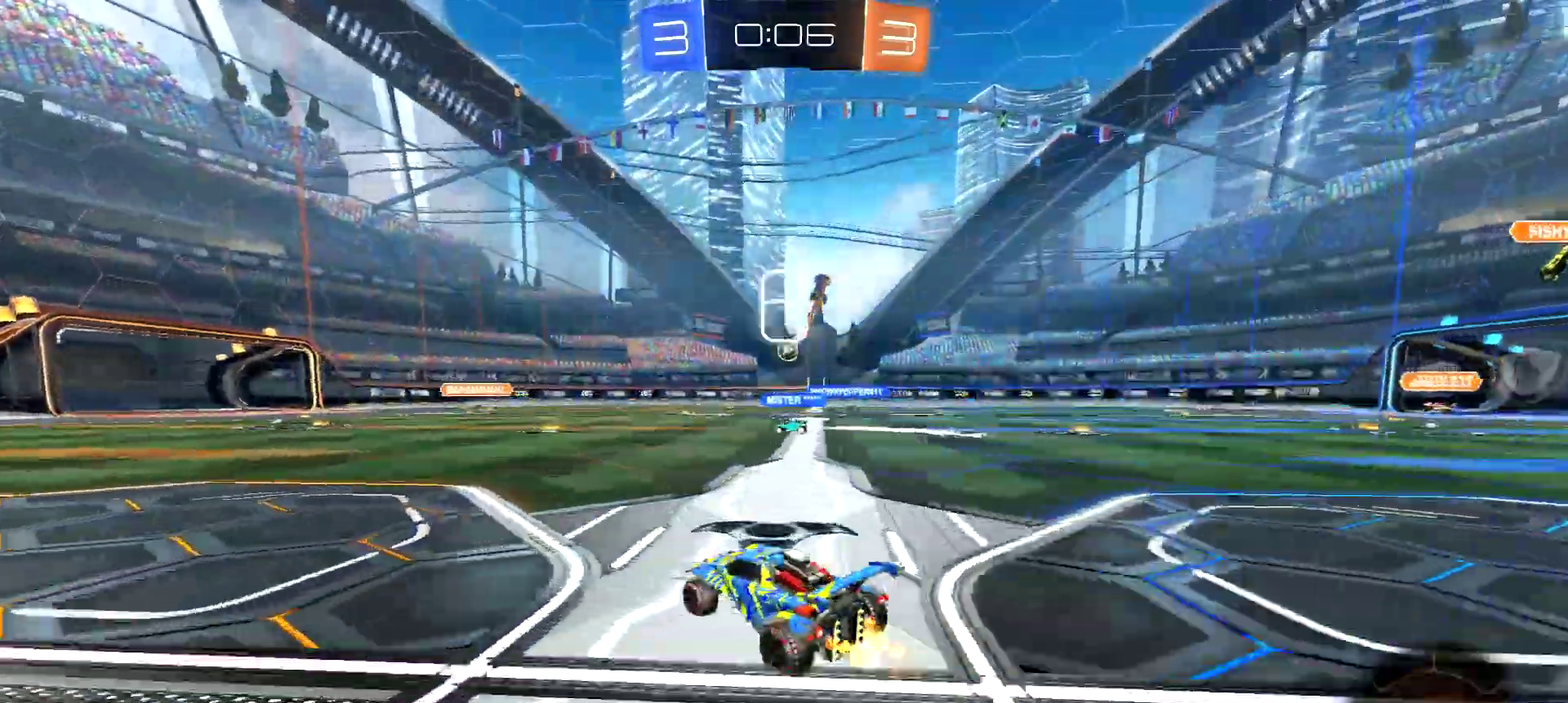
{"buttons": ["CROSS", "CIRCLE", "R2"], "left_stick": "up-left", "right_stick": "center", "events": [[167, "left_stick", "center"], [300, "CIRCLE", "down"], [317, "left_stick", "up-left"], [334, "CROSS", "down"], [384, "CROSS", "up"], [451, "CROSS", "down"]]}
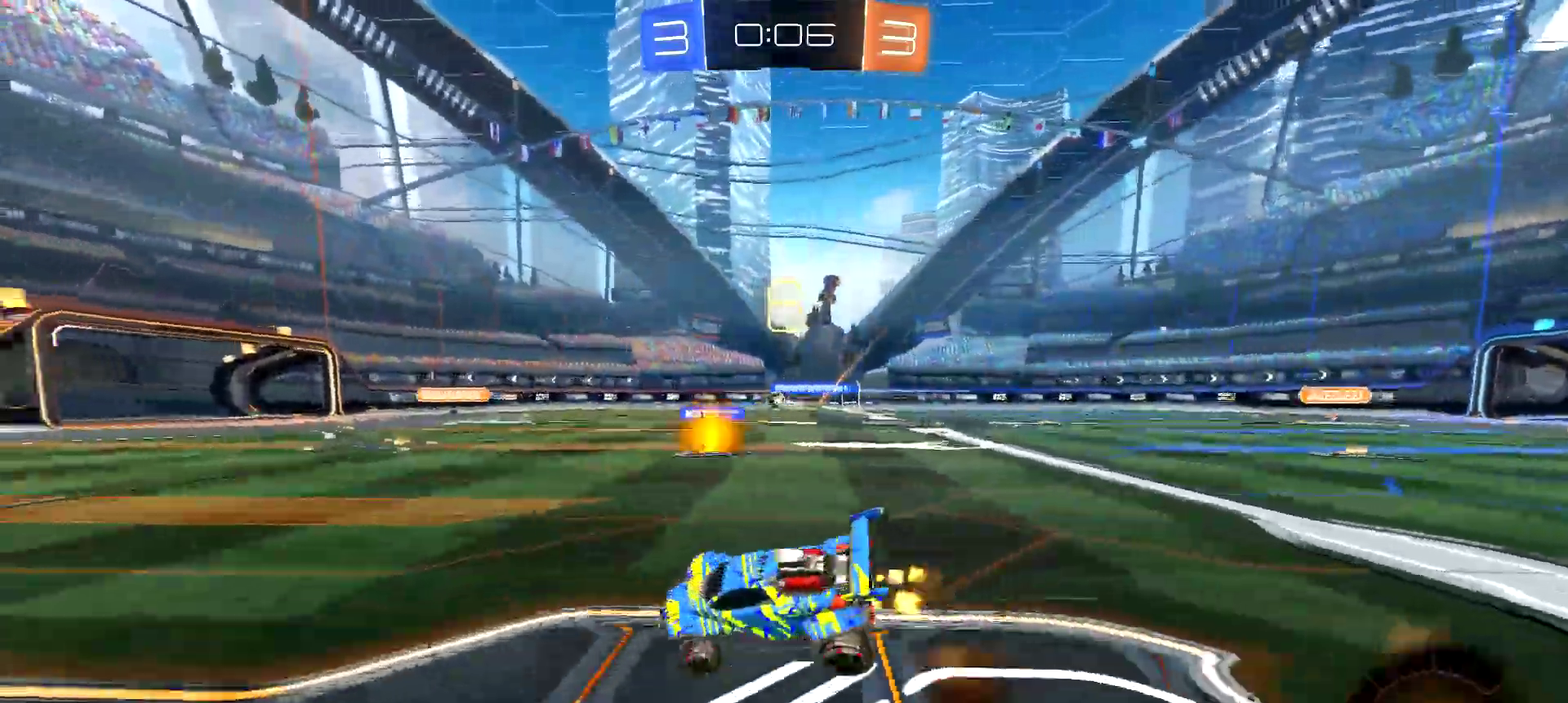
{"buttons": ["CIRCLE", "R2"], "left_stick": "center", "right_stick": "center", "events": [[83, "CROSS", "up"], [83, "left_stick", "center"], [167, "CIRCLE", "up"], [300, "CIRCLE", "down"], [300, "TRIANGLE", "down"], [400, "TRIANGLE", "up"]]}
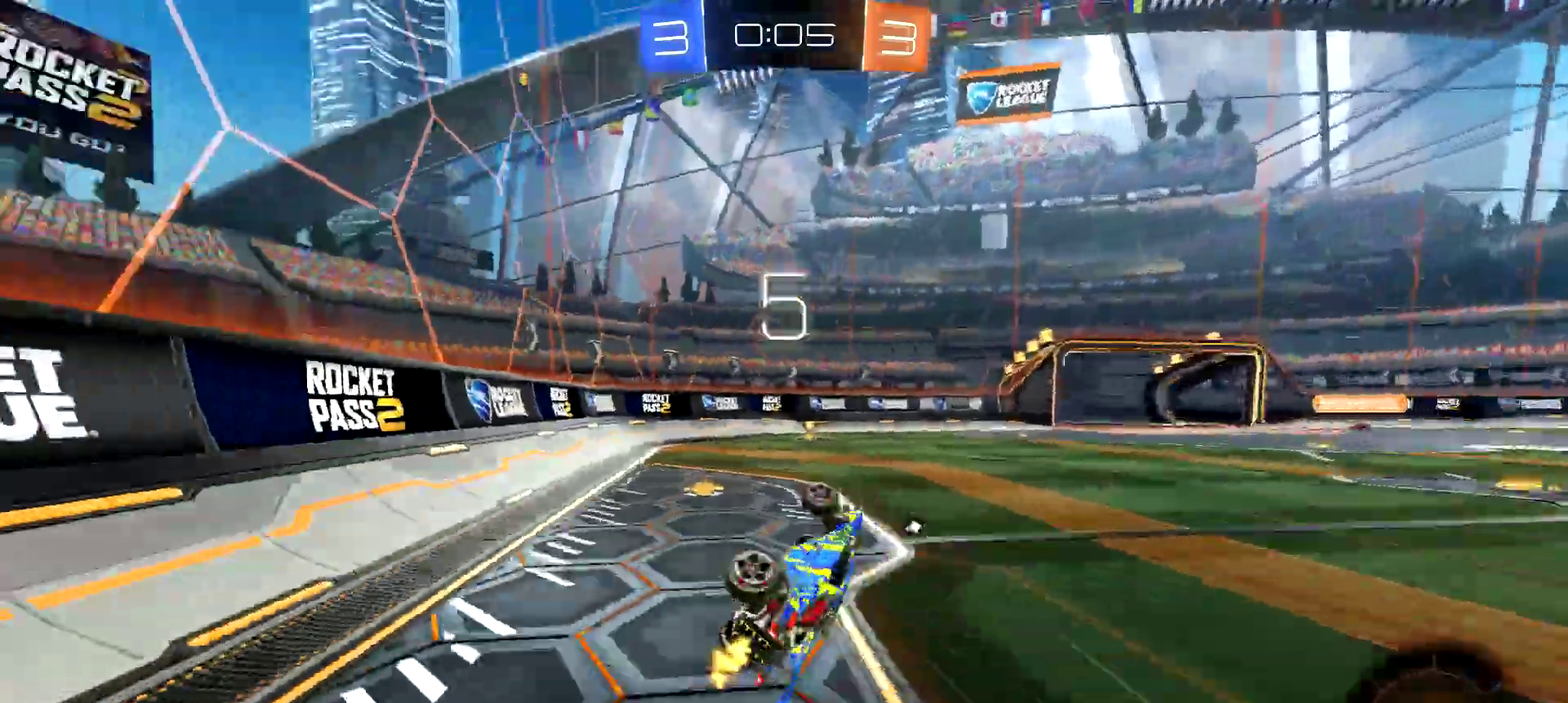
{"buttons": ["R2"], "left_stick": "center", "right_stick": "center", "events": [[50, "TRIANGLE", "down"], [184, "TRIANGLE", "up"], [267, "CIRCLE", "up"]]}
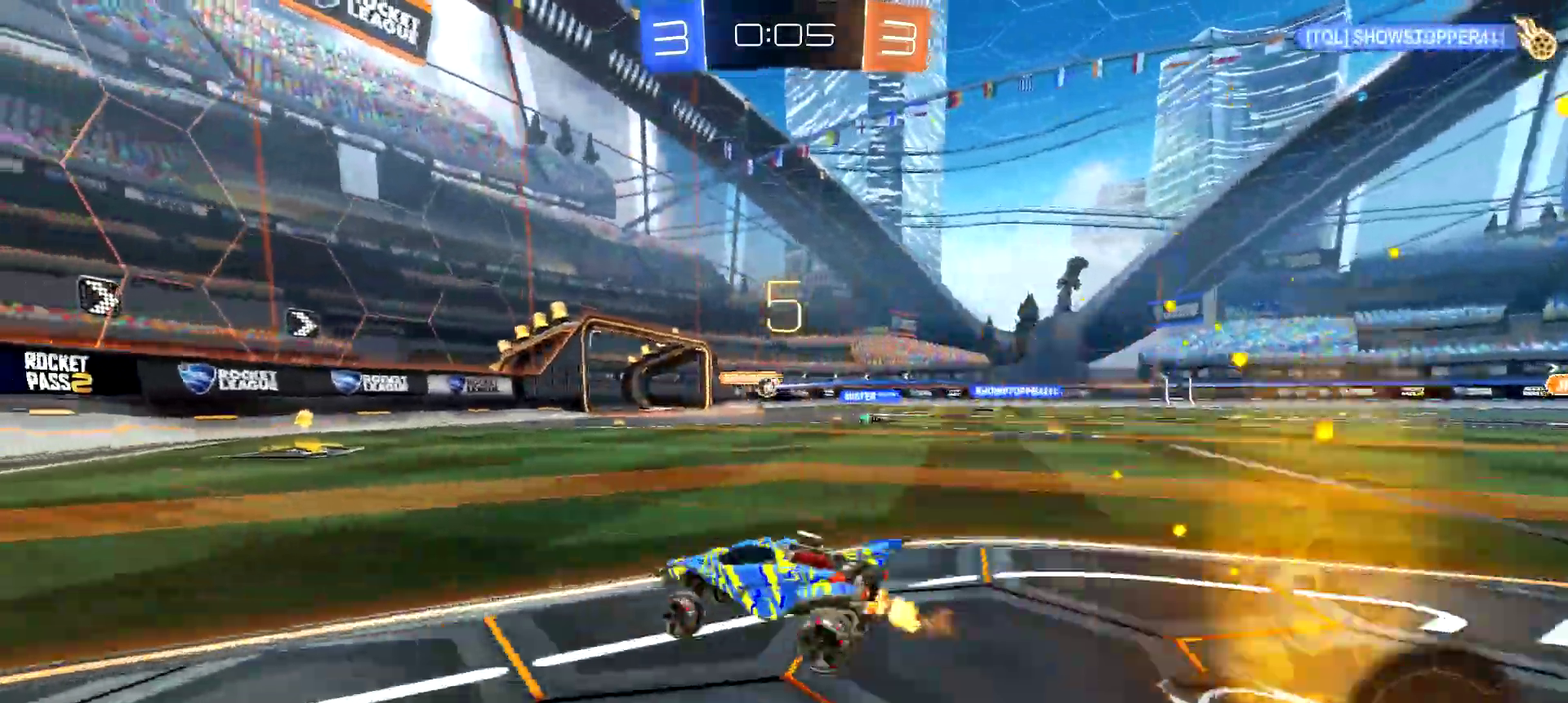
{"buttons": ["R2"], "left_stick": "right", "right_stick": "center", "events": [[166, "left_stick", "right"]]}